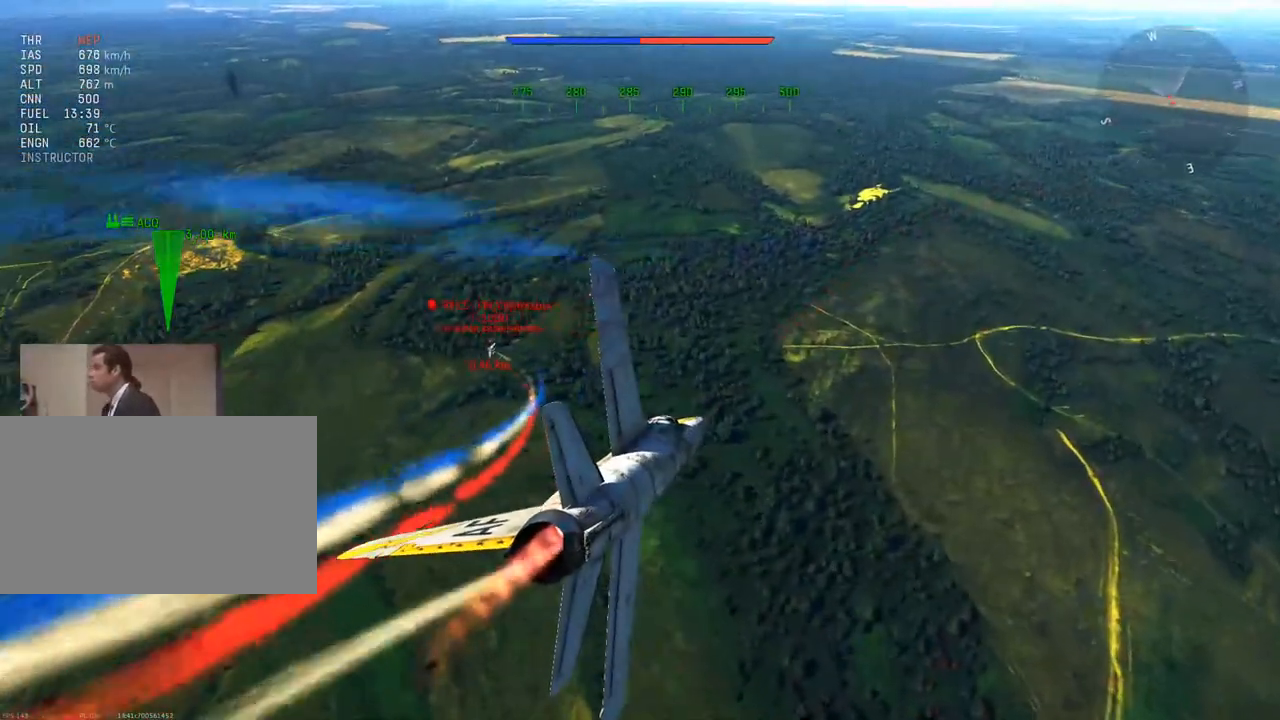
Gameplay with keyboard and mouse; each line is a JSON object with the keys and mouse buttons held at the frame after it. "events" lists presses ("down") and releases ("up") of "1", "2", "3", "4", "5", "a", "alt", "c", "caps_lock", "ctrl", "d", "e", "f", "g", "q", "r", "s", "shift", "space", "t", "tab", "v", "w", "x", "z", "mouse_left", "mouse_wheel" and "mouse_right" between this image and that frame as [ms after this image, input, new state], when the widget could be followed in between. "mouse_left", "mouse_wheel", "mouse_right" = the "left", "wheel", "right" buttons of the "mouse" list. No other keys are recorded. "wheel" means that the mouse wheel is clicked or scrolled. "mouse_move" is the direction in which the mouse moves at that frame (one of eight, or "still"), when it could be read.
{"keys": ["v", "w"], "mouse": [], "mouse_move": "still", "events": [[317, "d", "down"], [450, "d", "up"]]}
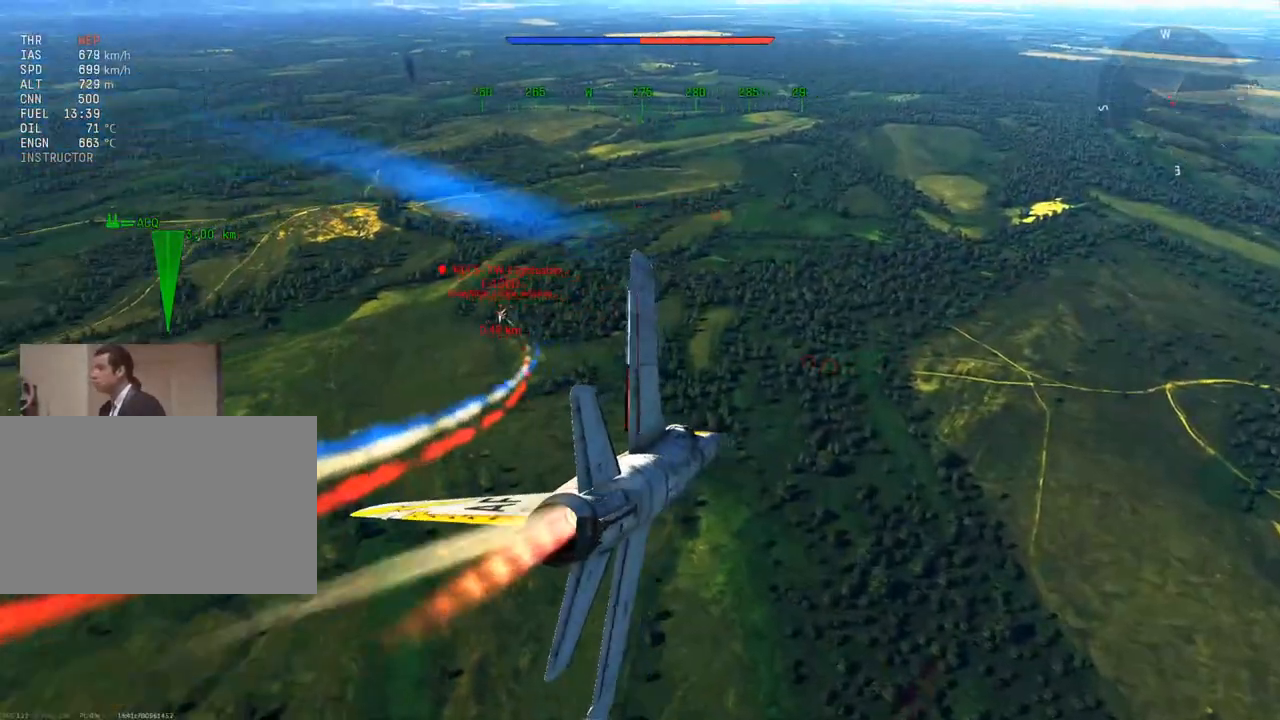
{"keys": ["v", "w"], "mouse": [], "mouse_move": "still", "events": []}
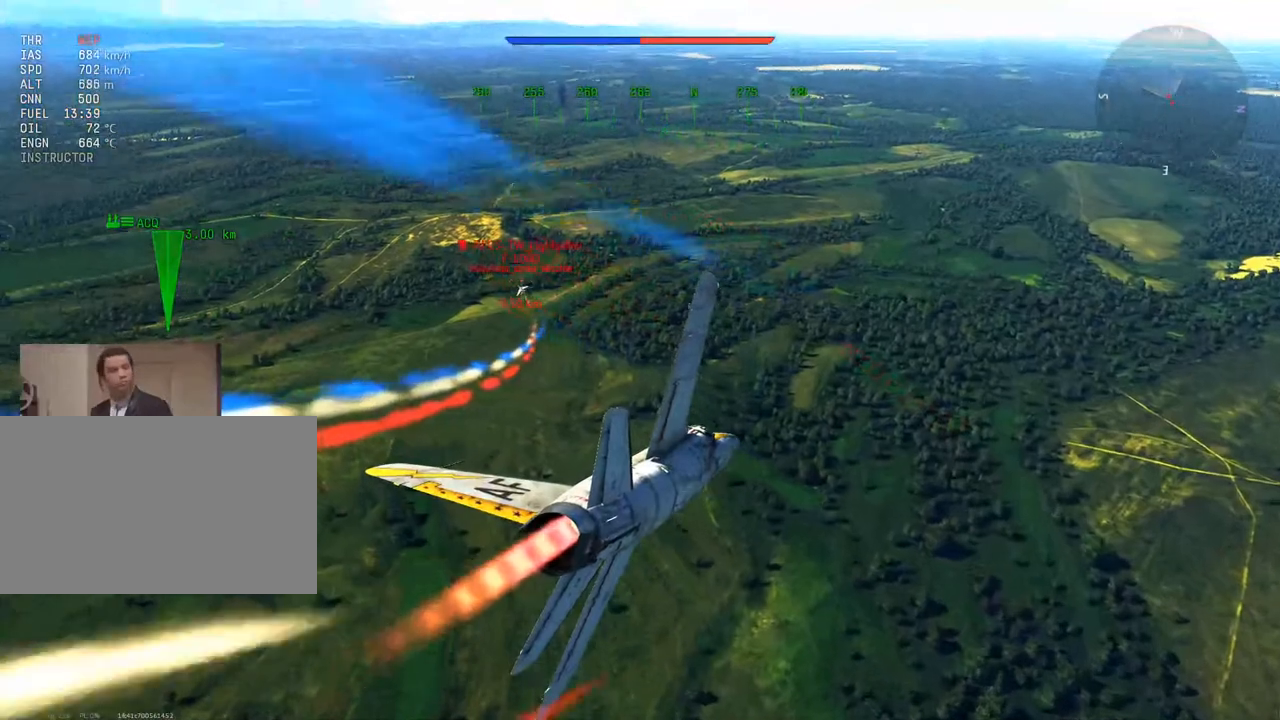
{"keys": ["v", "w"], "mouse": [], "mouse_move": "still", "events": []}
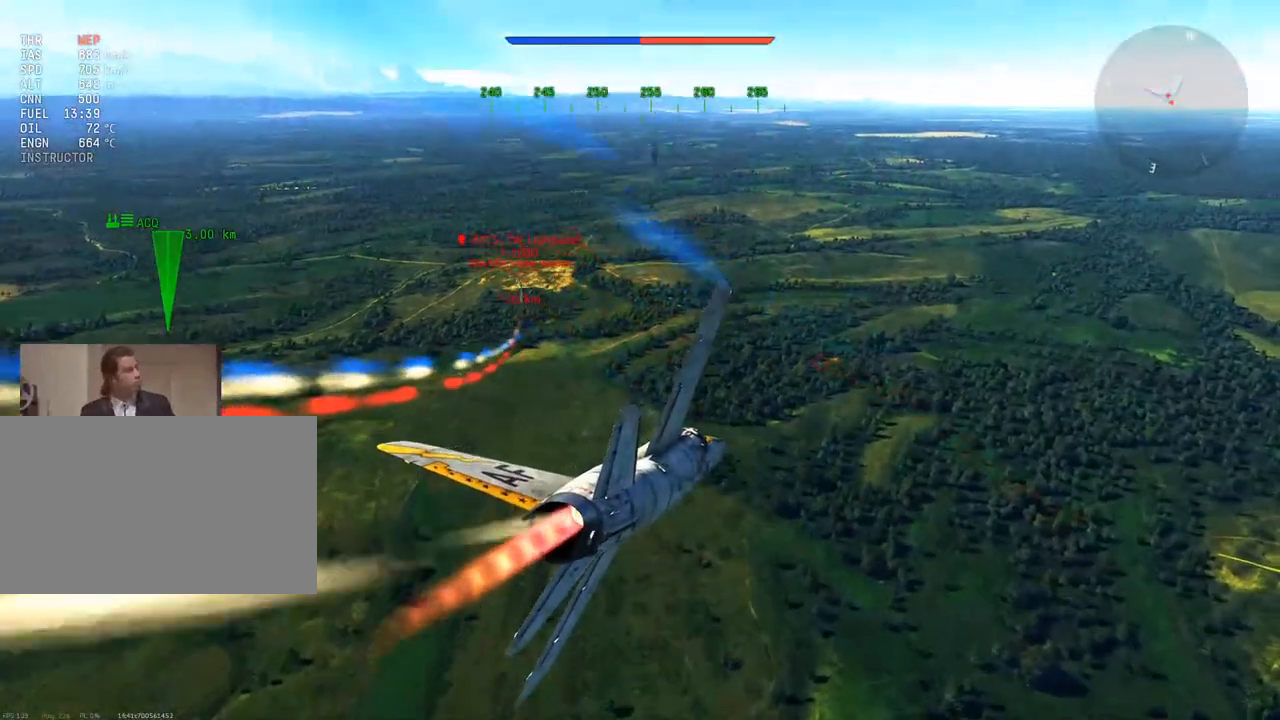
{"keys": ["v", "w"], "mouse": [], "mouse_move": "still", "events": [[267, "d", "down"], [367, "d", "up"]]}
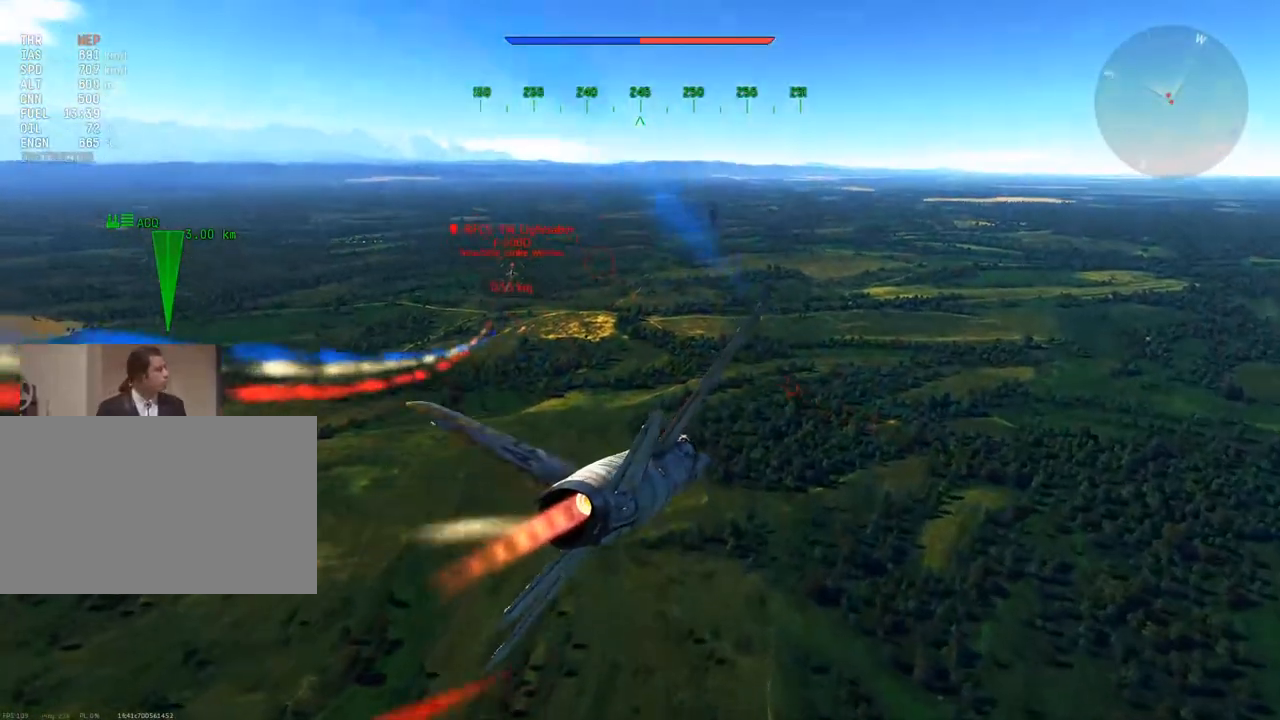
{"keys": ["v", "w"], "mouse": [], "mouse_move": "right", "events": [[333, "f", "down"], [417, "f", "up"]]}
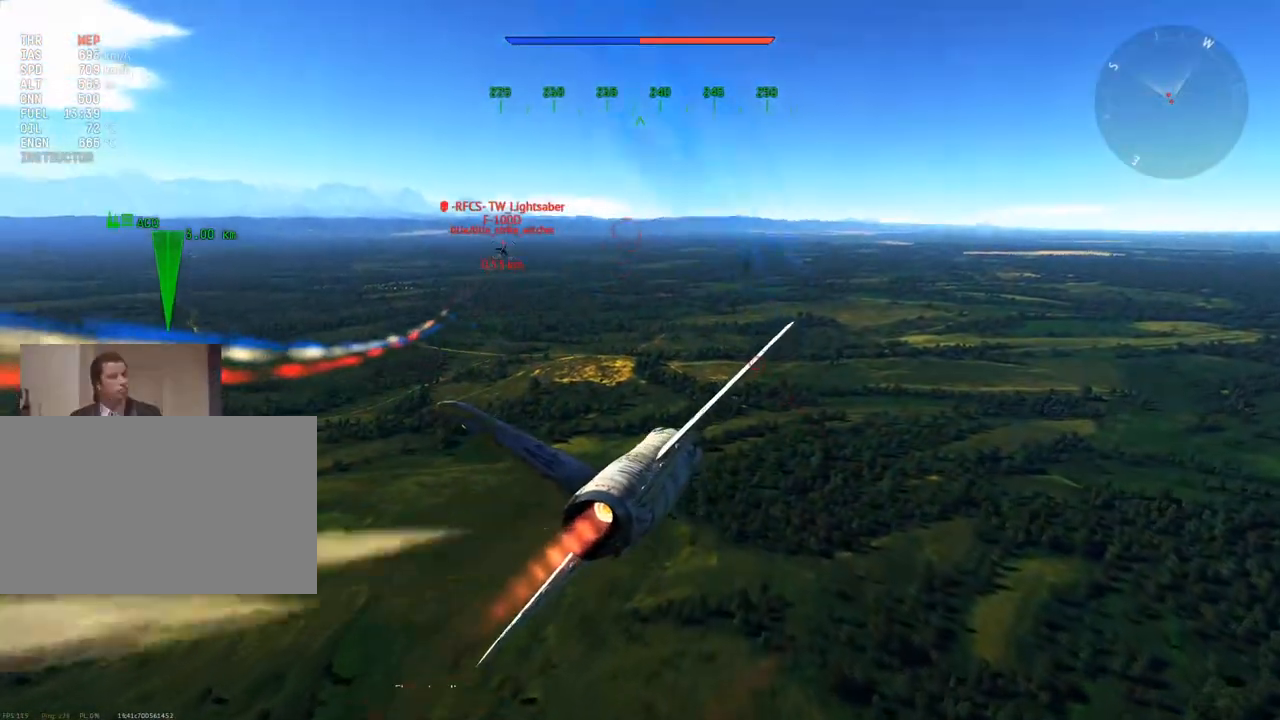
{"keys": ["v", "w"], "mouse": [], "mouse_move": "still", "events": [[50, "d", "down"], [200, "d", "up"]]}
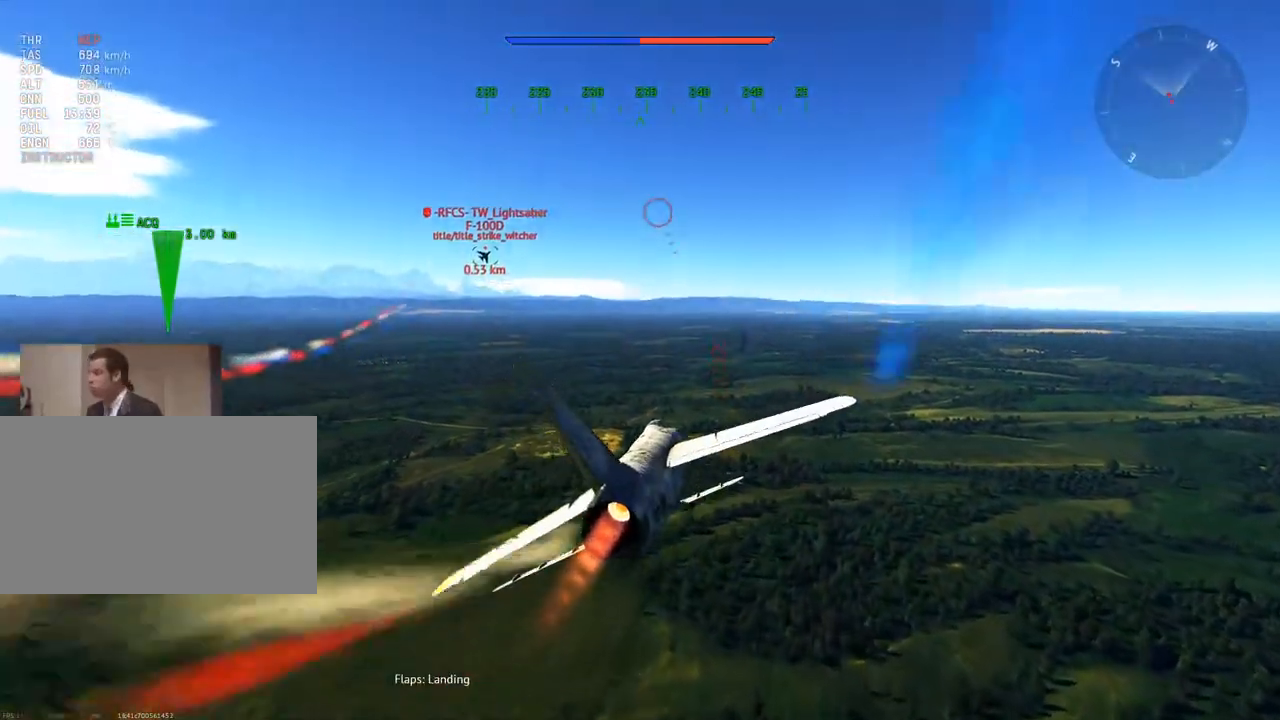
{"keys": ["v", "w"], "mouse": [], "mouse_move": "still", "events": [[400, "f", "down"], [500, "f", "up"]]}
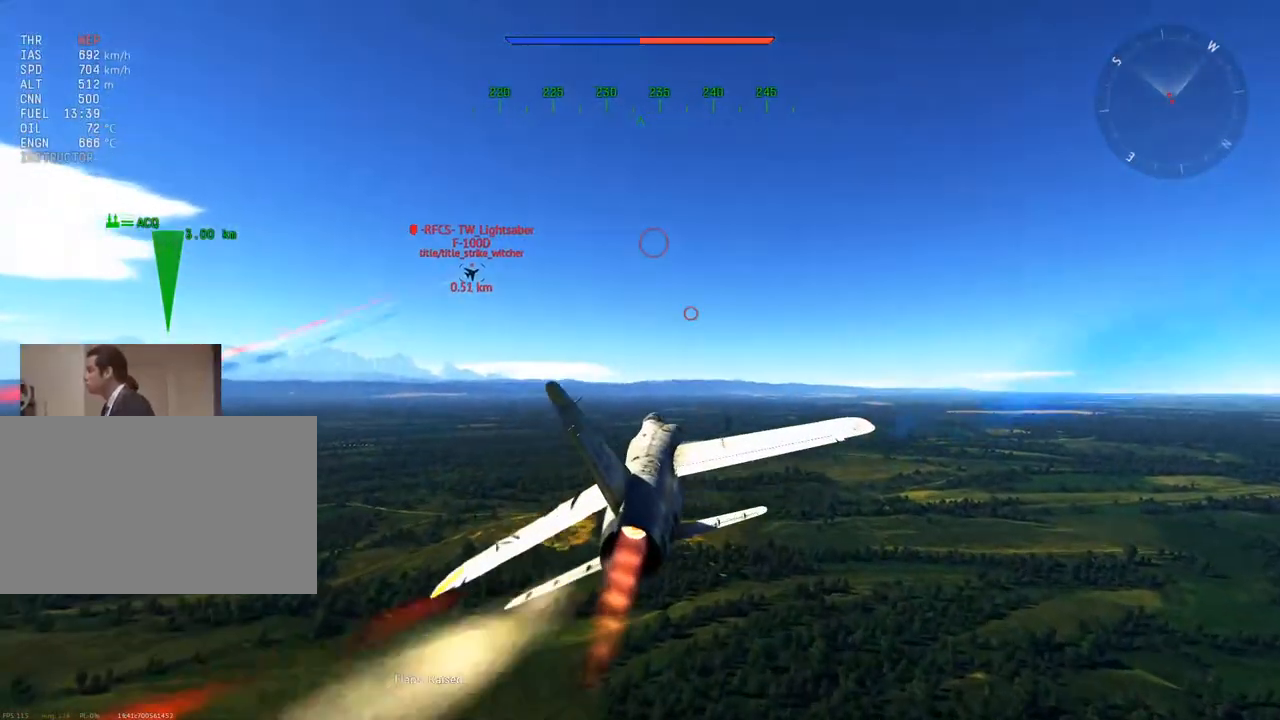
{"keys": ["d", "w"], "mouse": [], "mouse_move": "still", "events": [[84, "d", "down"], [234, "d", "up"], [317, "v", "up"], [467, "d", "down"]]}
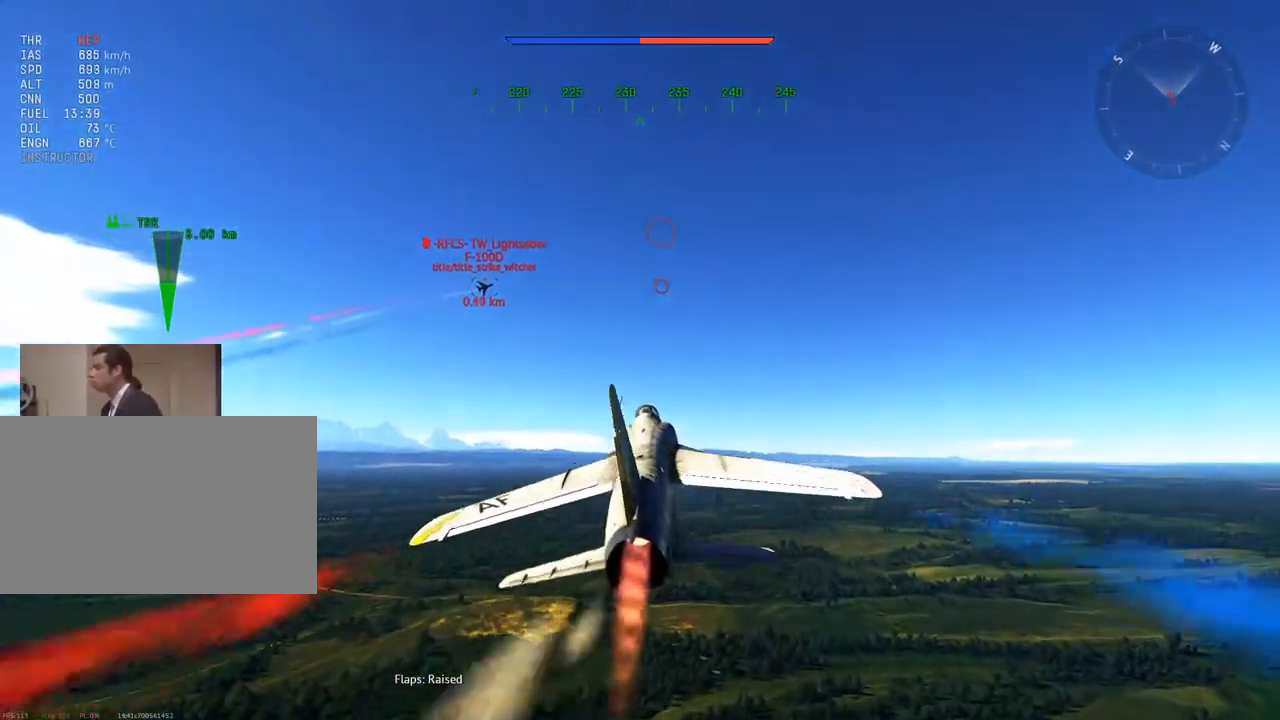
{"keys": ["d", "w"], "mouse": [], "mouse_move": "still", "events": [[100, "d", "up"], [433, "d", "down"]]}
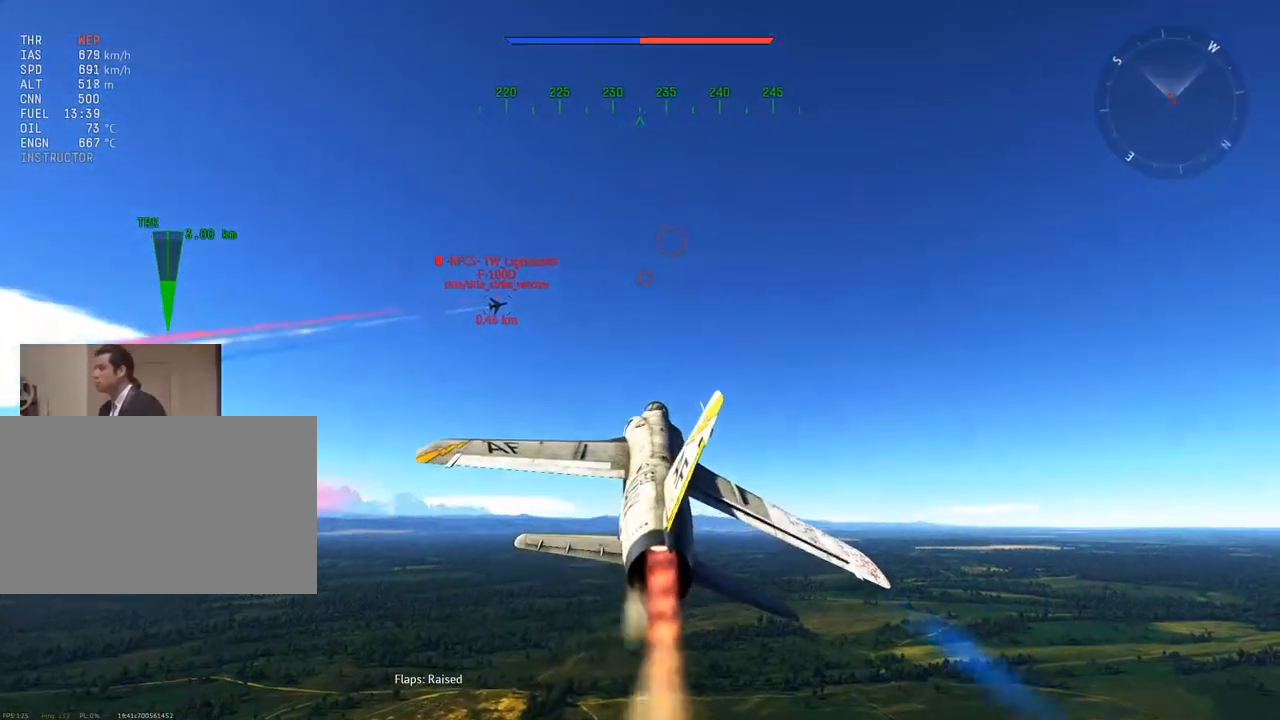
{"keys": ["d", "w"], "mouse": [], "mouse_move": "still", "events": [[33, "d", "up"], [200, "d", "down"], [300, "d", "up"], [501, "d", "down"]]}
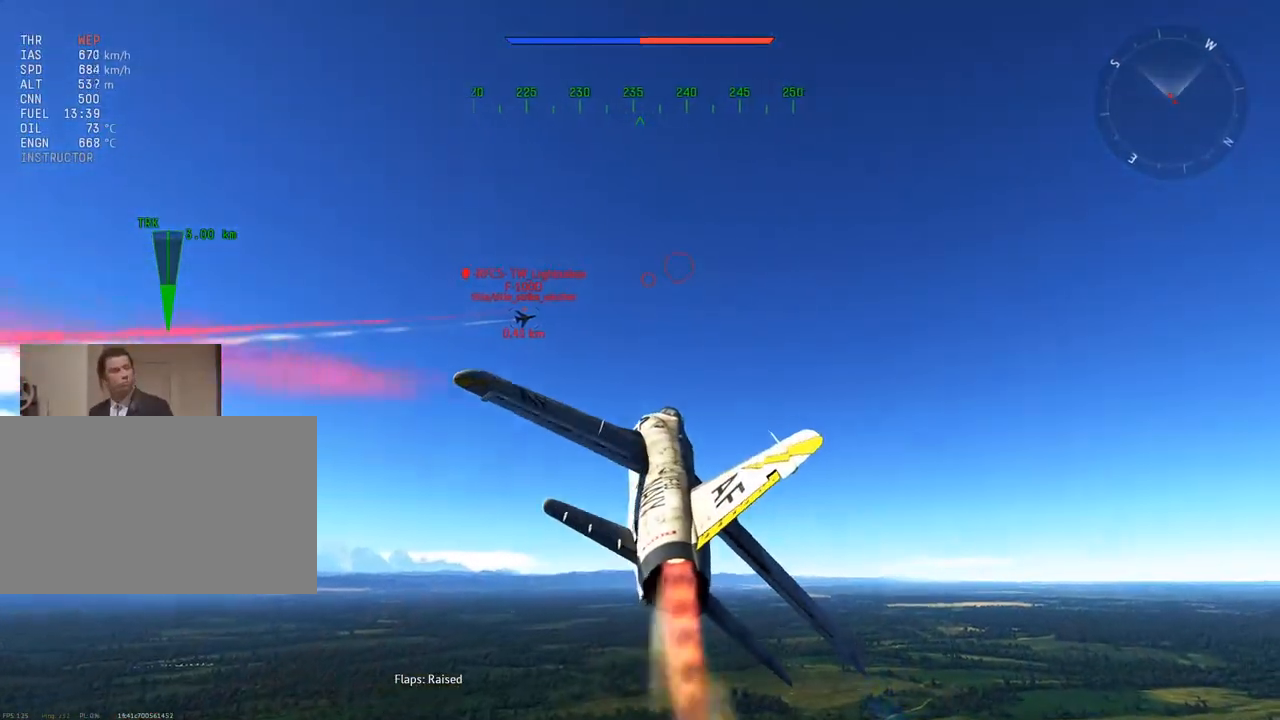
{"keys": ["w"], "mouse": [], "mouse_move": "still", "events": [[83, "d", "up"], [317, "d", "down"], [417, "d", "up"]]}
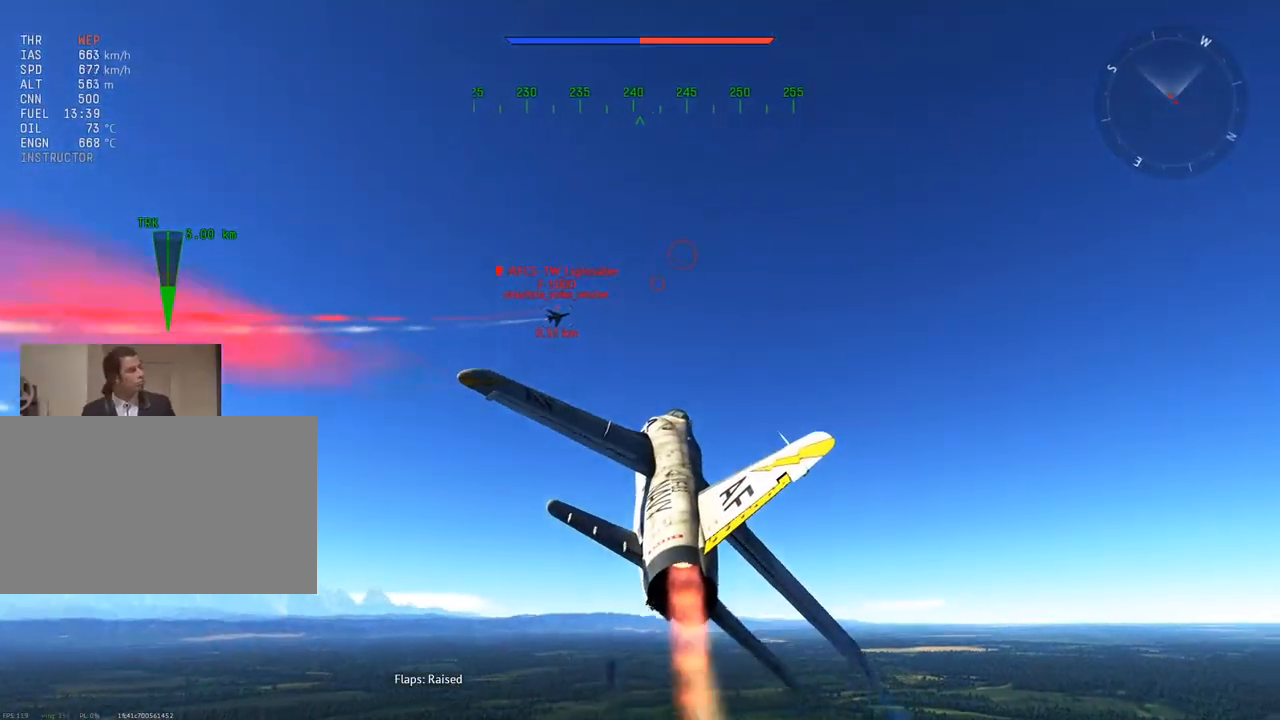
{"keys": ["d", "w"], "mouse": [], "mouse_move": "still", "events": [[200, "d", "down"], [284, "d", "up"], [367, "d", "down"]]}
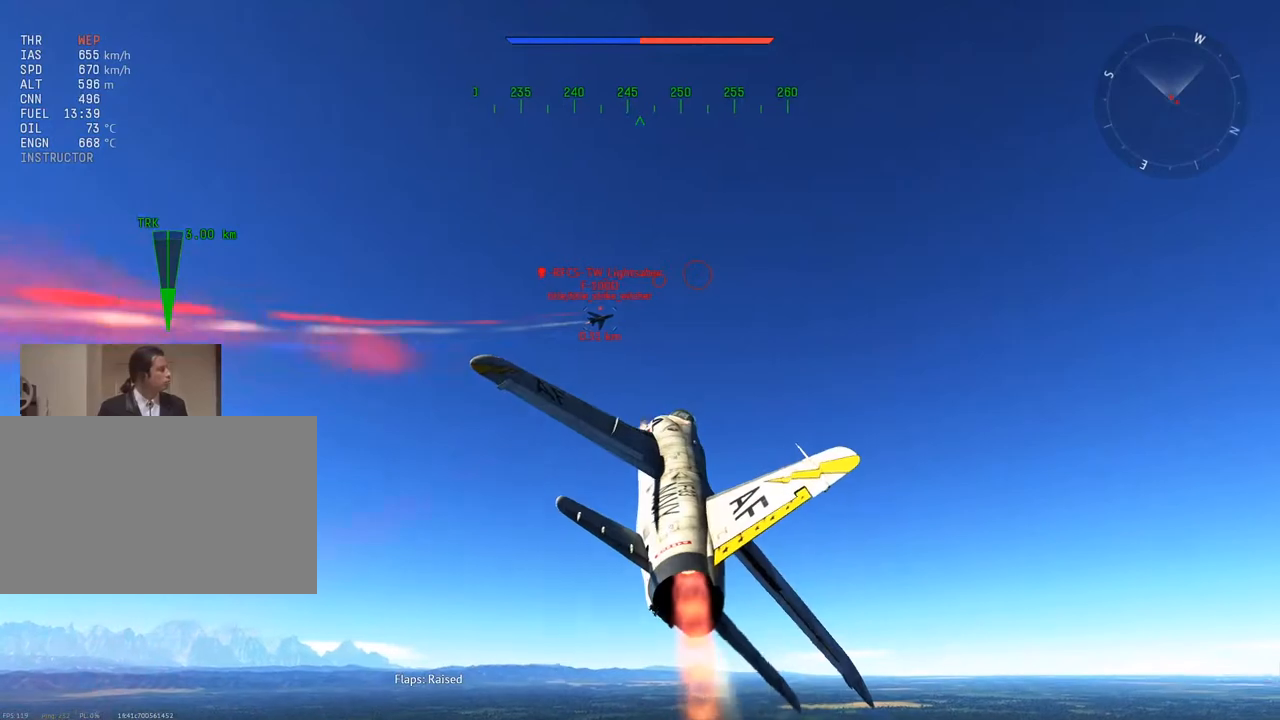
{"keys": ["v", "w"], "mouse": [], "mouse_move": "still", "events": [[16, "d", "up"], [16, "mouse_right", "down"], [233, "d", "down"], [400, "d", "up"], [483, "mouse_right", "up"], [483, "v", "down"]]}
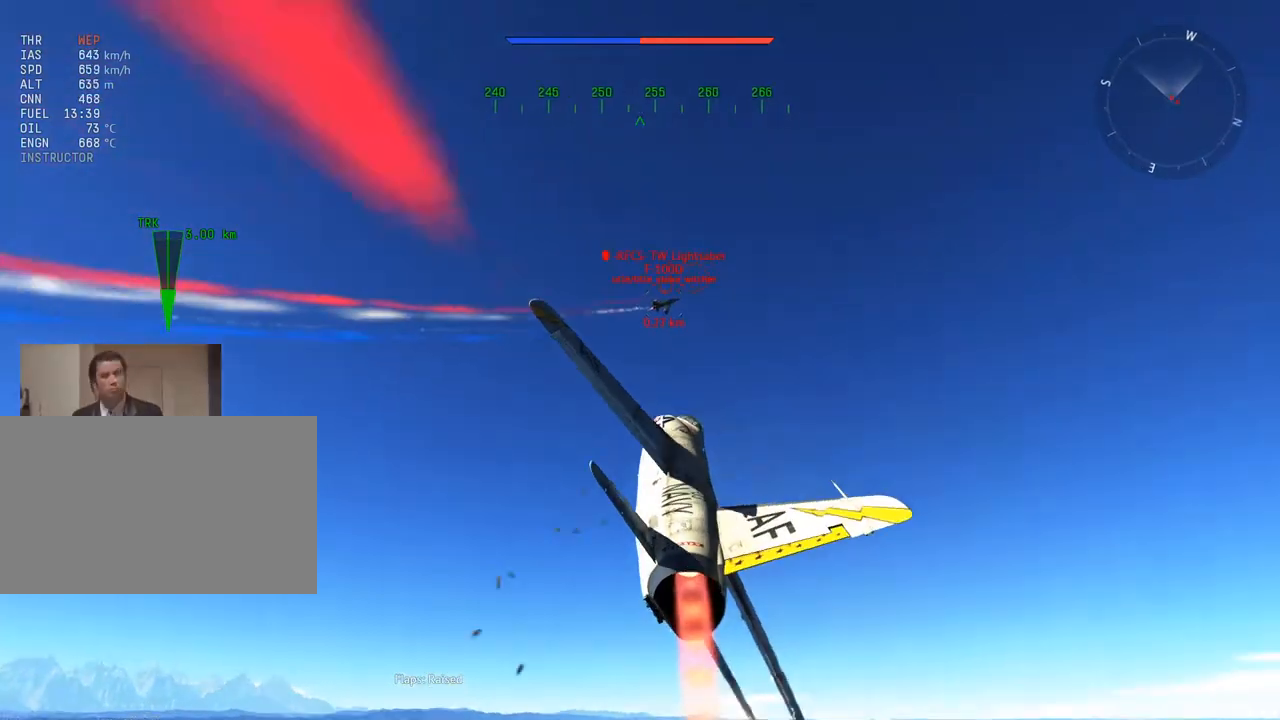
{"keys": ["a", "v", "w"], "mouse": [], "mouse_move": "down-right", "events": [[451, "a", "down"]]}
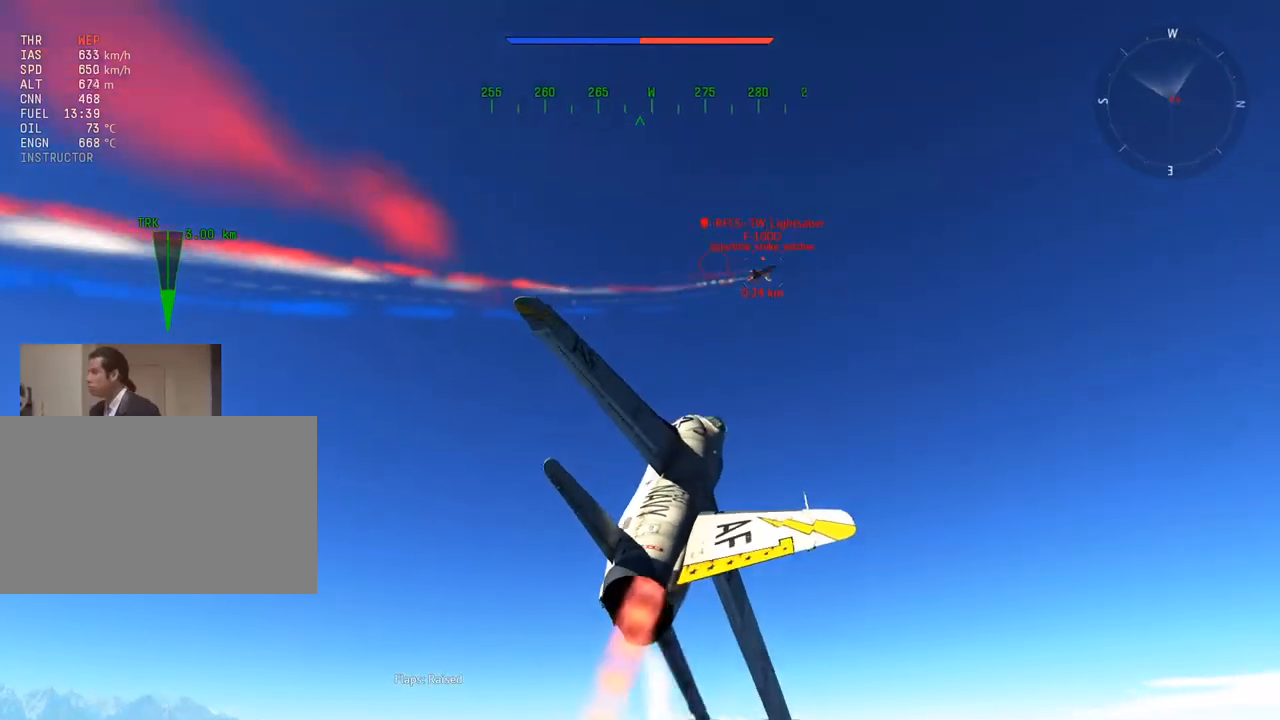
{"keys": ["v", "w"], "mouse": [], "mouse_move": "still", "events": [[100, "a", "up"], [283, "a", "down"], [383, "a", "up"]]}
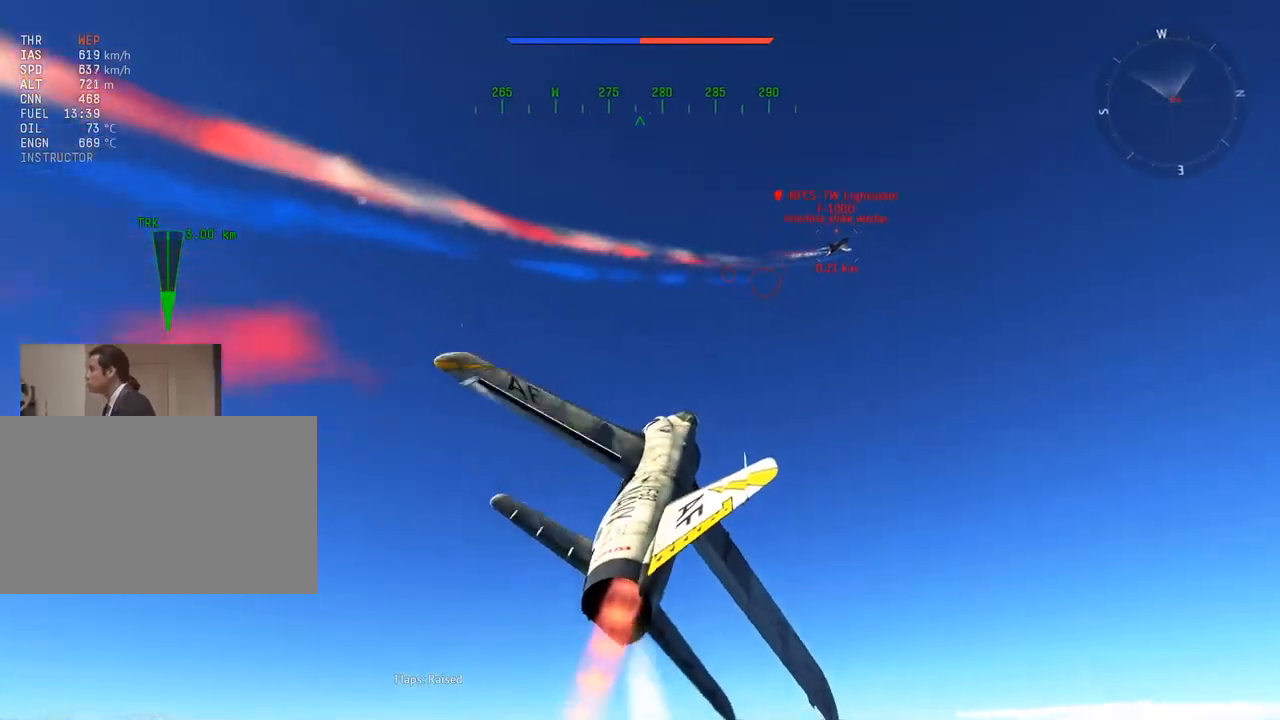
{"keys": ["v", "w"], "mouse": [], "mouse_move": "still", "events": [[50, "f", "down"], [150, "f", "up"], [350, "d", "down"], [467, "d", "up"]]}
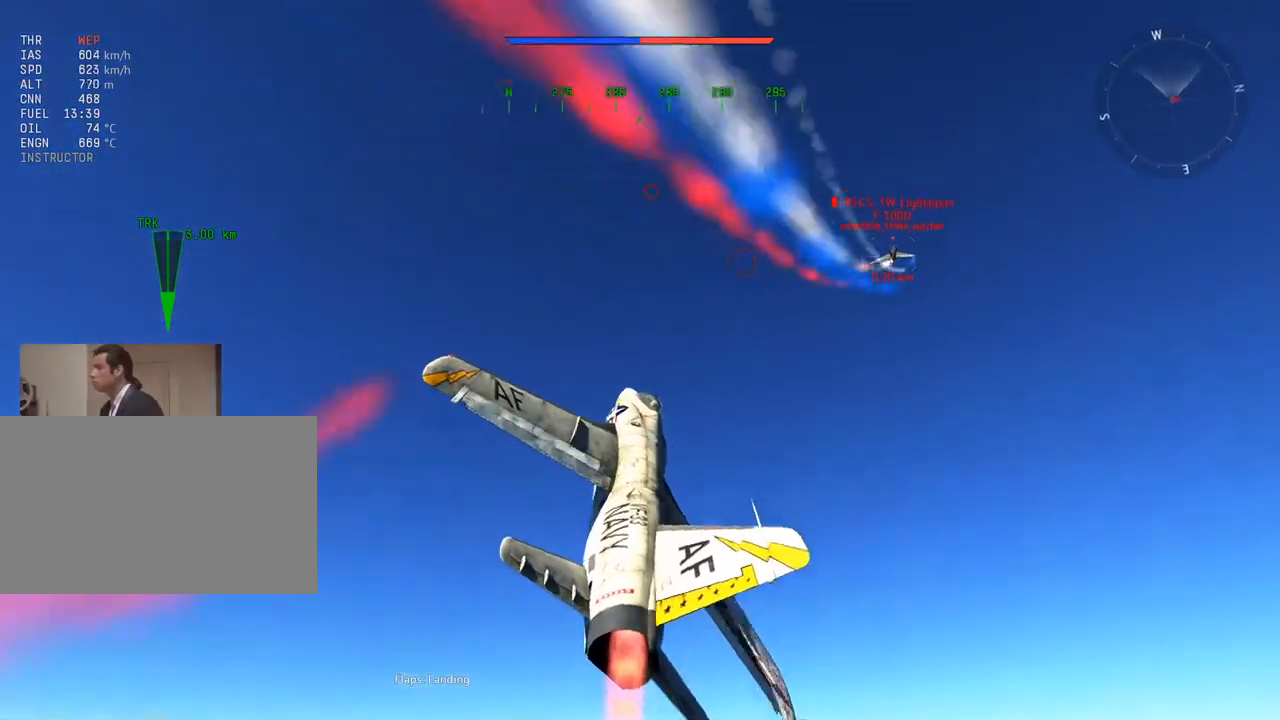
{"keys": ["v", "w"], "mouse": [], "mouse_move": "right", "events": [[166, "a", "down"], [267, "a", "up"]]}
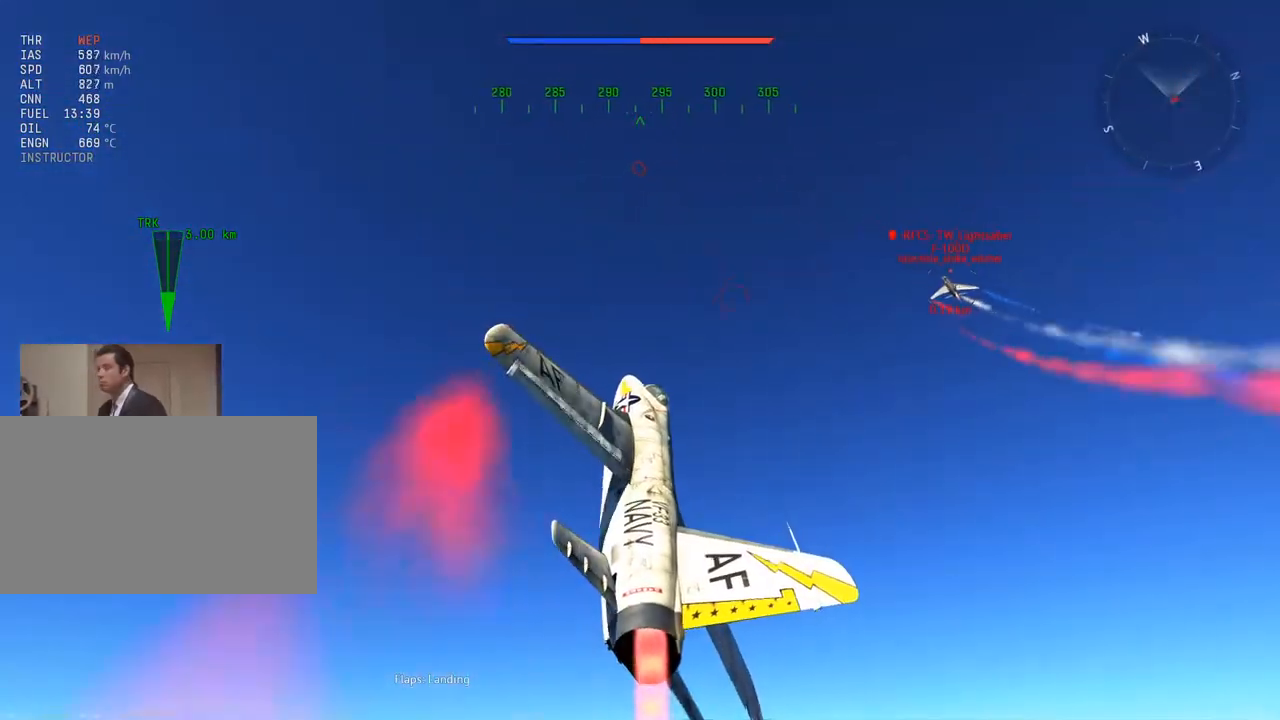
{"keys": ["s", "v"], "mouse": [], "mouse_move": "right", "events": [[50, "w", "up"], [100, "d", "down"], [134, "s", "down"], [284, "d", "up"]]}
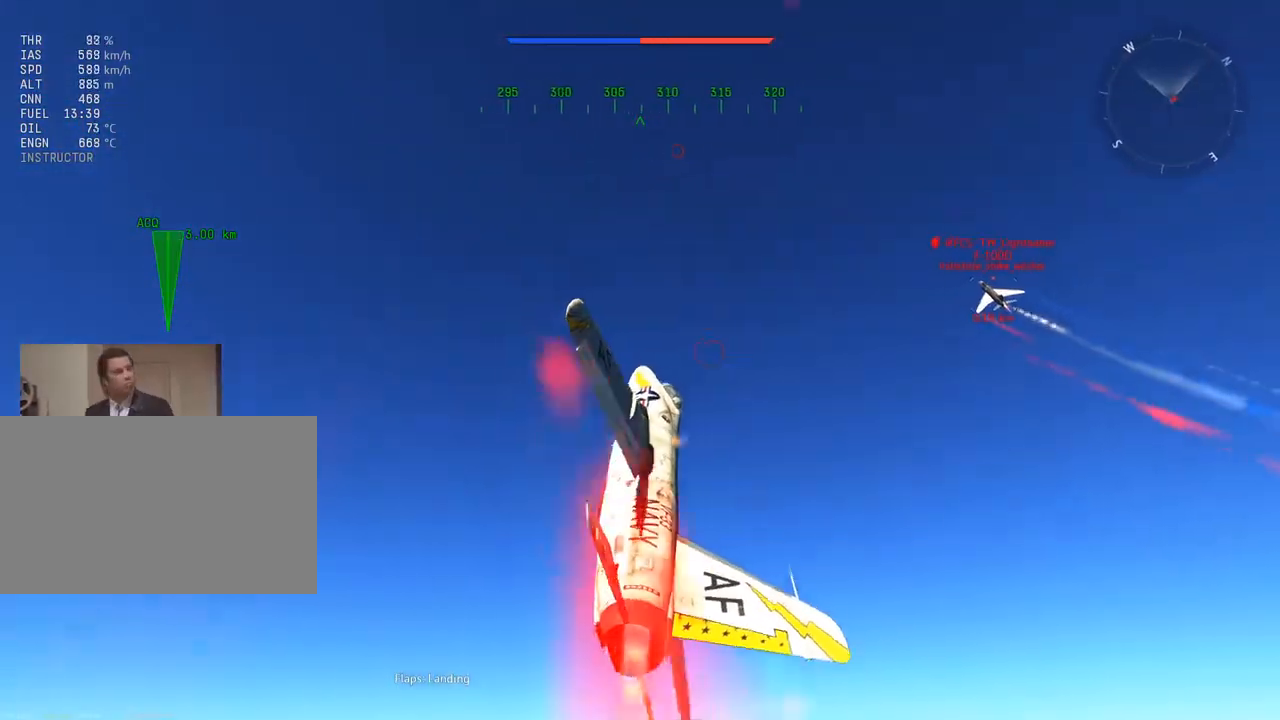
{"keys": ["a", "s", "v"], "mouse": [], "mouse_move": "down-right", "events": [[100, "a", "down"], [233, "a", "up"], [483, "a", "down"]]}
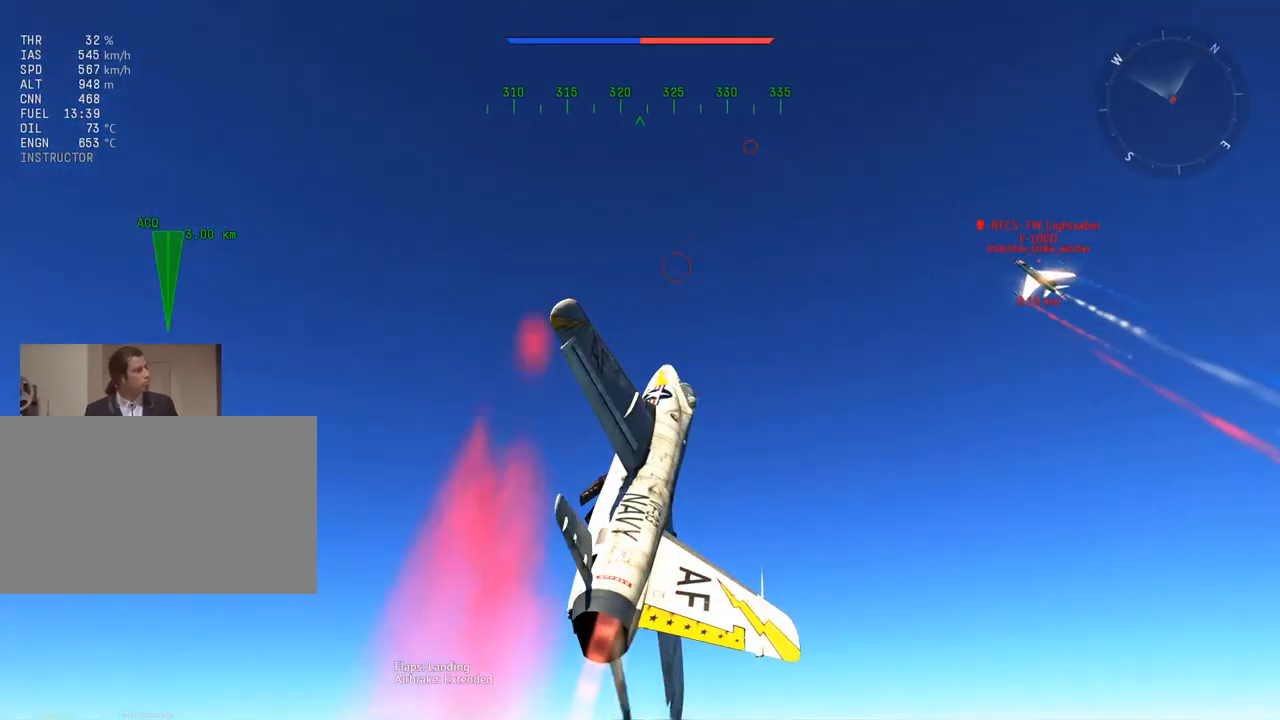
{"keys": ["v"], "mouse": [], "mouse_move": "still", "events": [[84, "a", "up"], [501, "s", "up"]]}
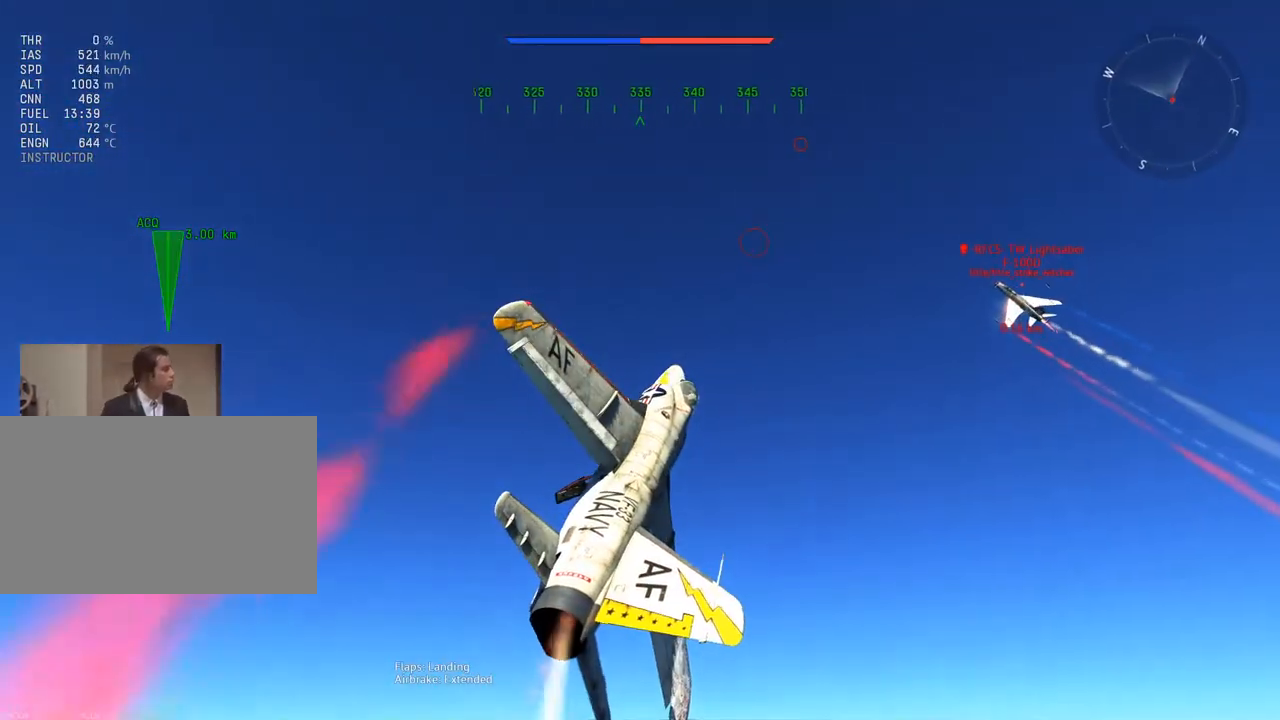
{"keys": [], "mouse": [], "mouse_move": "still", "events": [[283, "v", "up"]]}
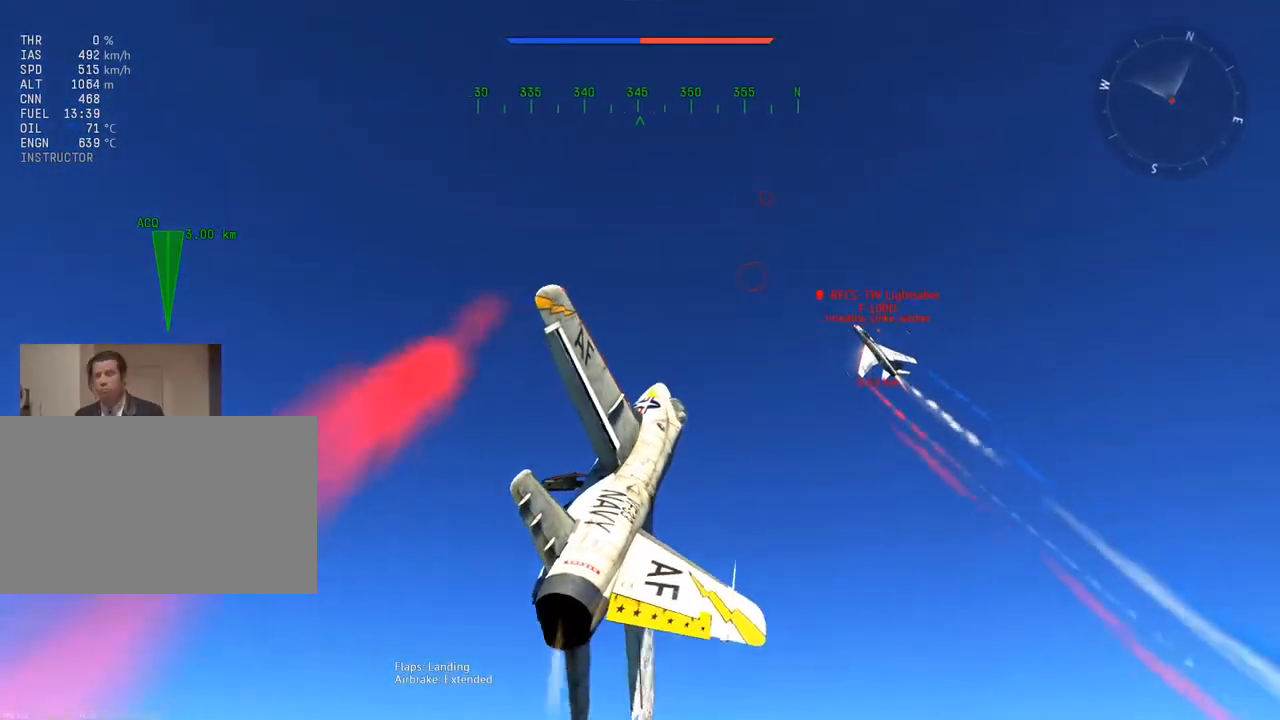
{"keys": ["a", "v"], "mouse": [], "mouse_move": "right", "events": [[250, "a", "down"], [467, "v", "down"]]}
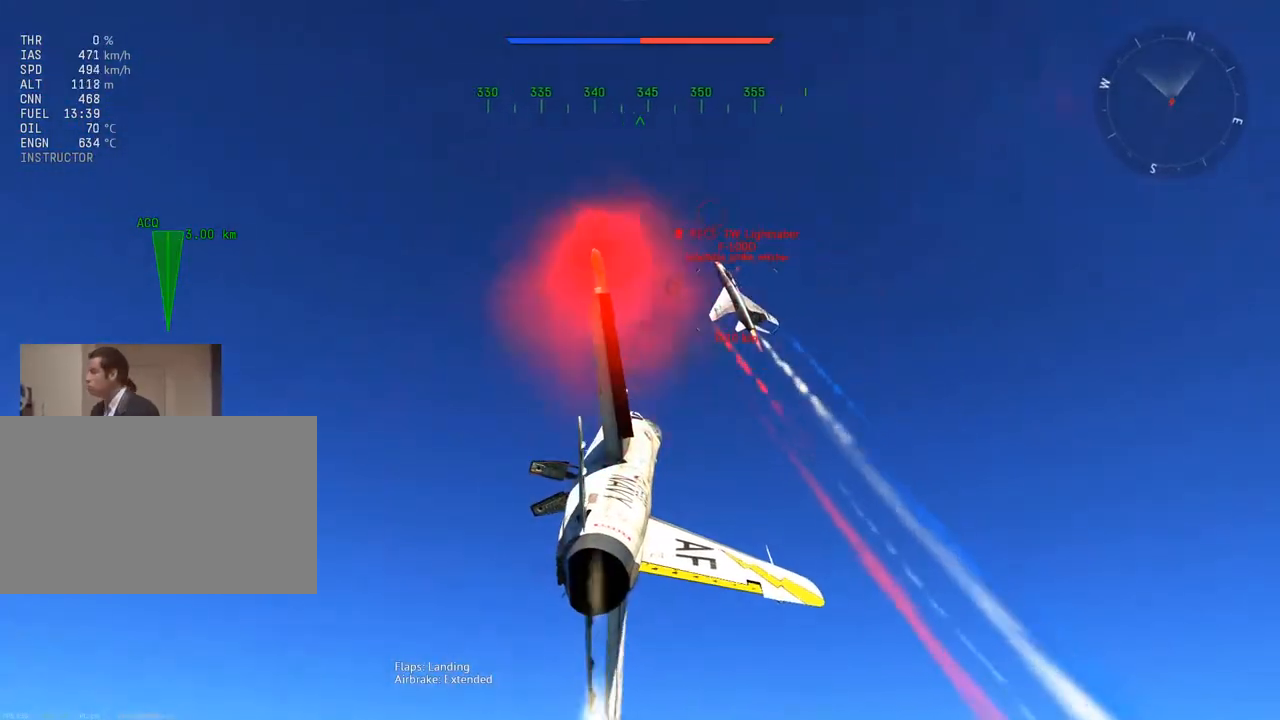
{"keys": ["a", "v"], "mouse": [], "mouse_move": "left", "events": []}
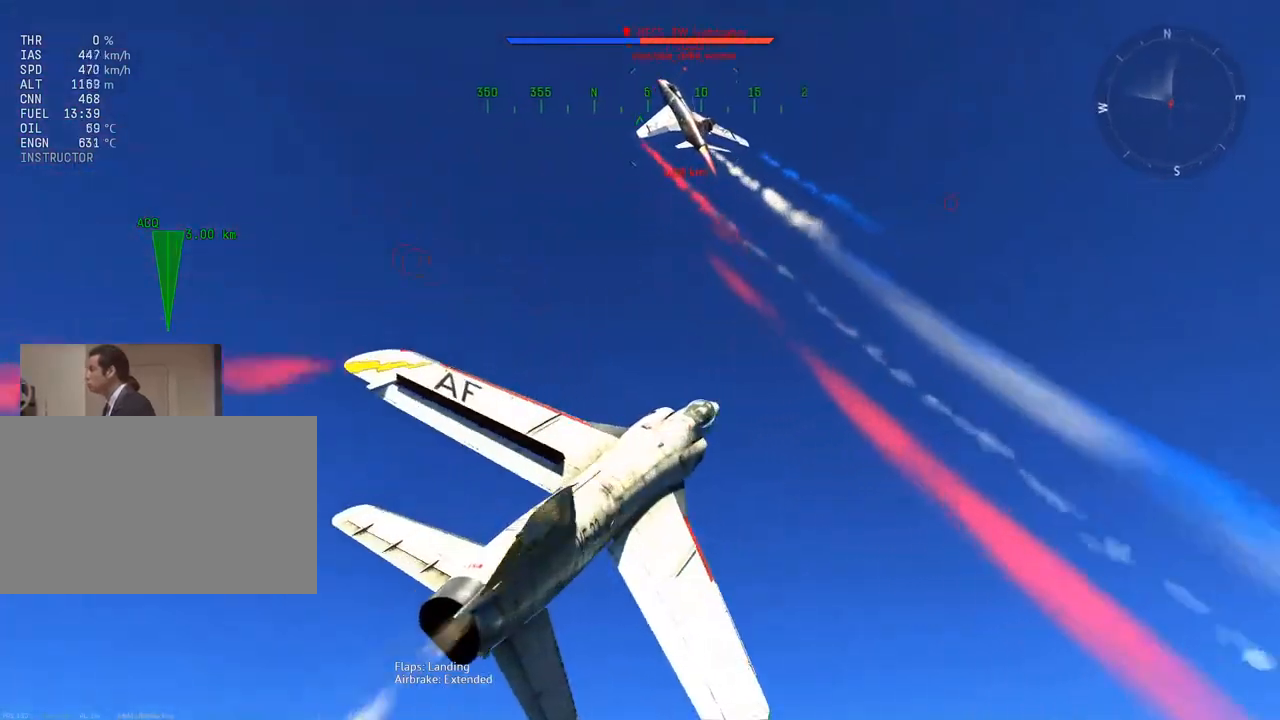
{"keys": ["a", "v", "w"], "mouse": [], "mouse_move": "still", "events": [[217, "a", "up"], [434, "w", "down"], [484, "a", "down"]]}
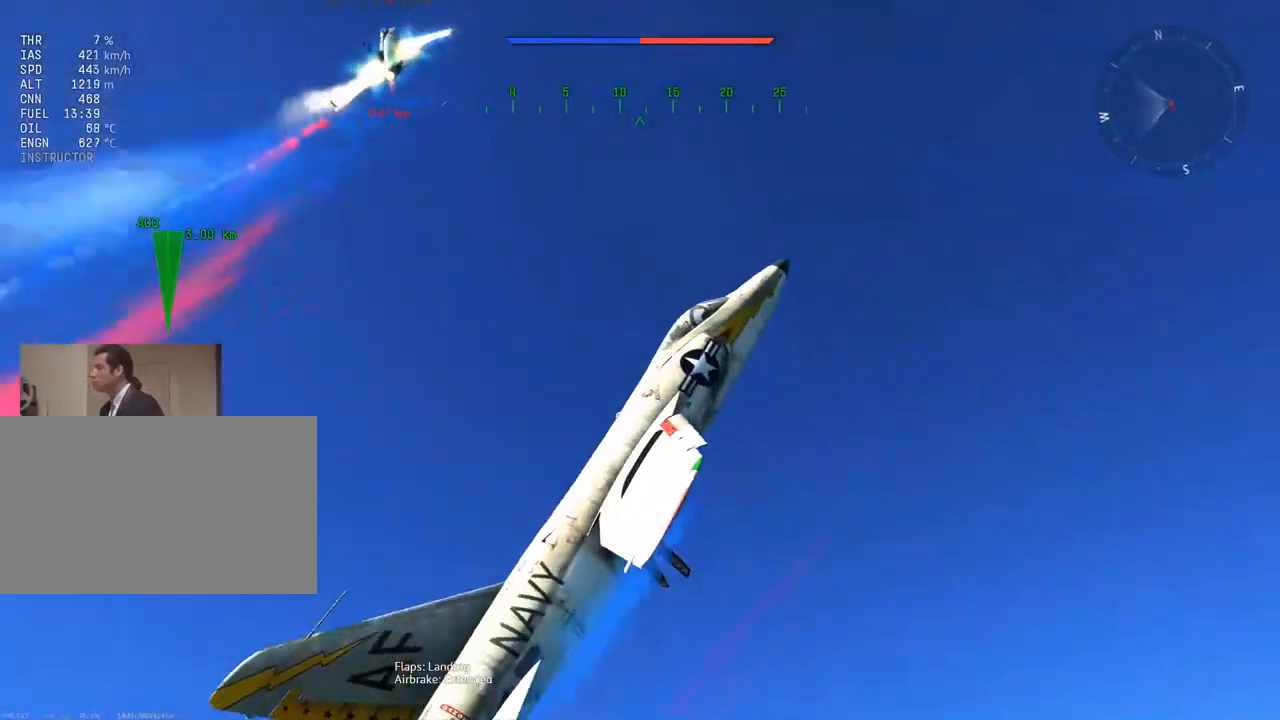
{"keys": ["v", "w"], "mouse": [], "mouse_move": "up", "events": [[167, "a", "up"], [250, "a", "down"], [350, "a", "up"]]}
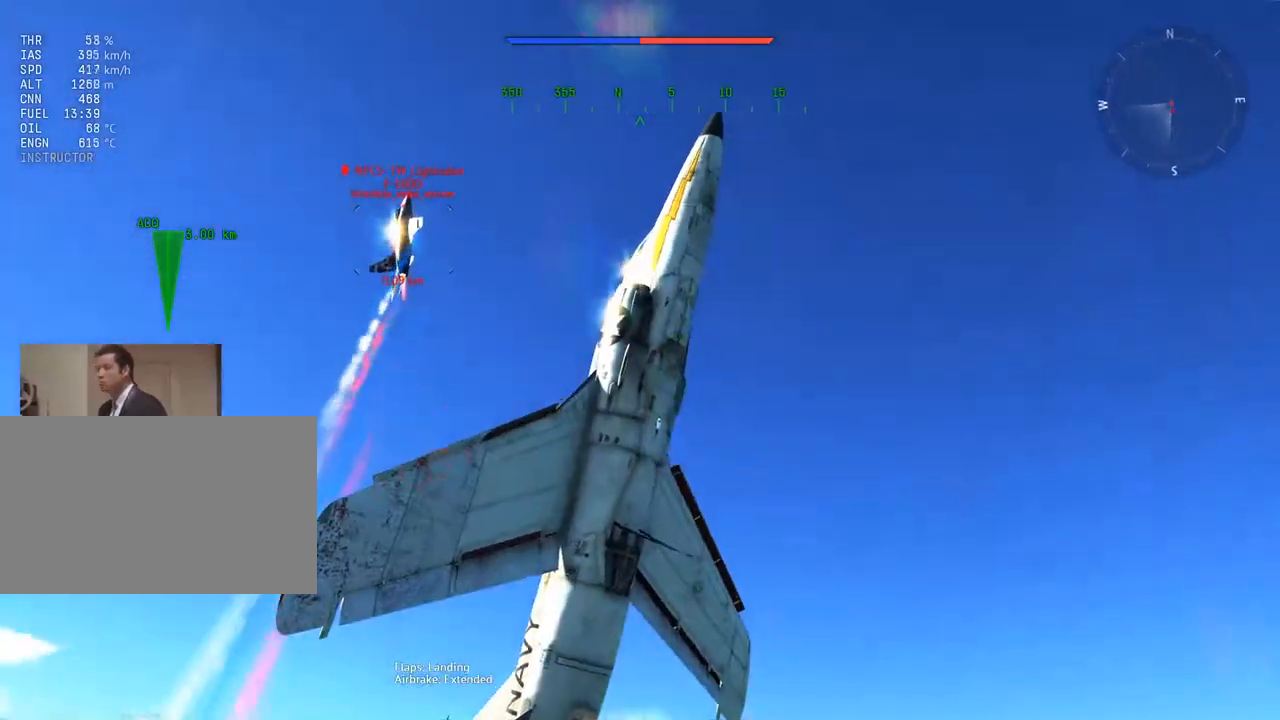
{"keys": ["v", "w"], "mouse": [], "mouse_move": "left", "events": []}
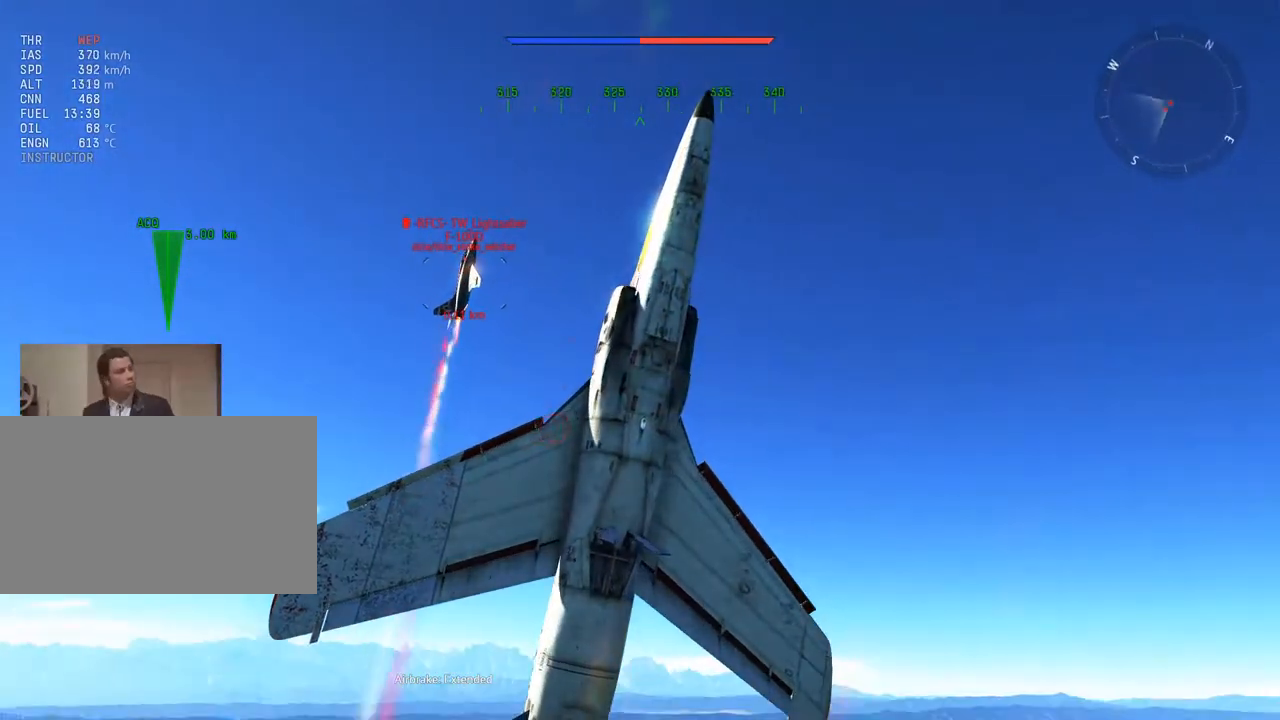
{"keys": ["d", "v", "w"], "mouse": [], "mouse_move": "still", "events": [[200, "d", "down"]]}
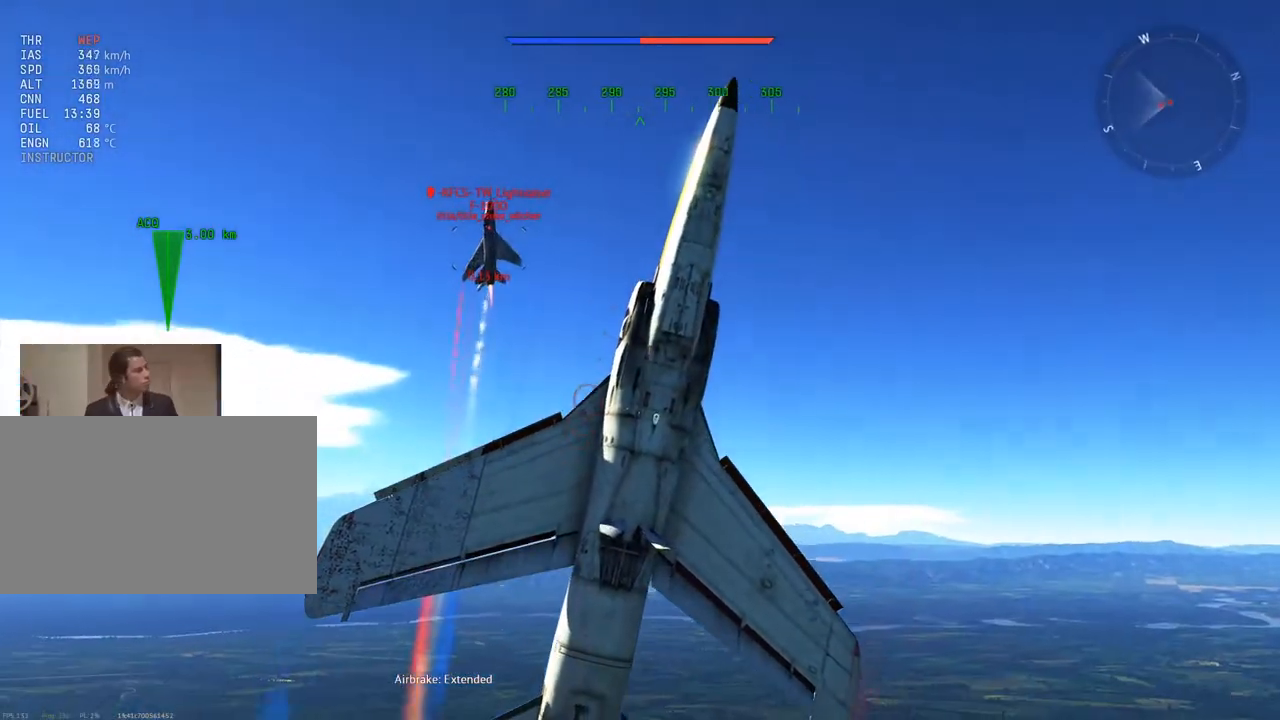
{"keys": ["v"], "mouse": [], "mouse_move": "still", "events": [[17, "d", "up"], [484, "w", "up"]]}
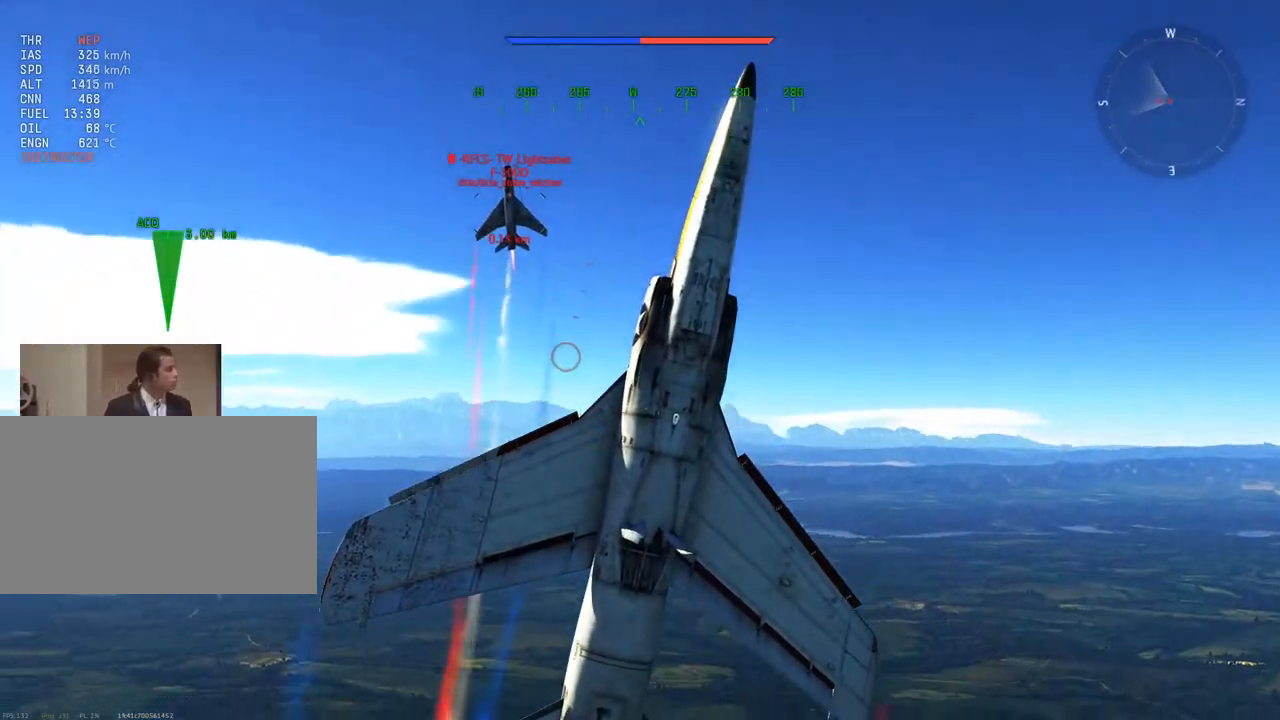
{"keys": ["v"], "mouse": [], "mouse_move": "still", "events": [[133, "s", "down"], [167, "d", "down"], [300, "s", "up"], [367, "d", "up"]]}
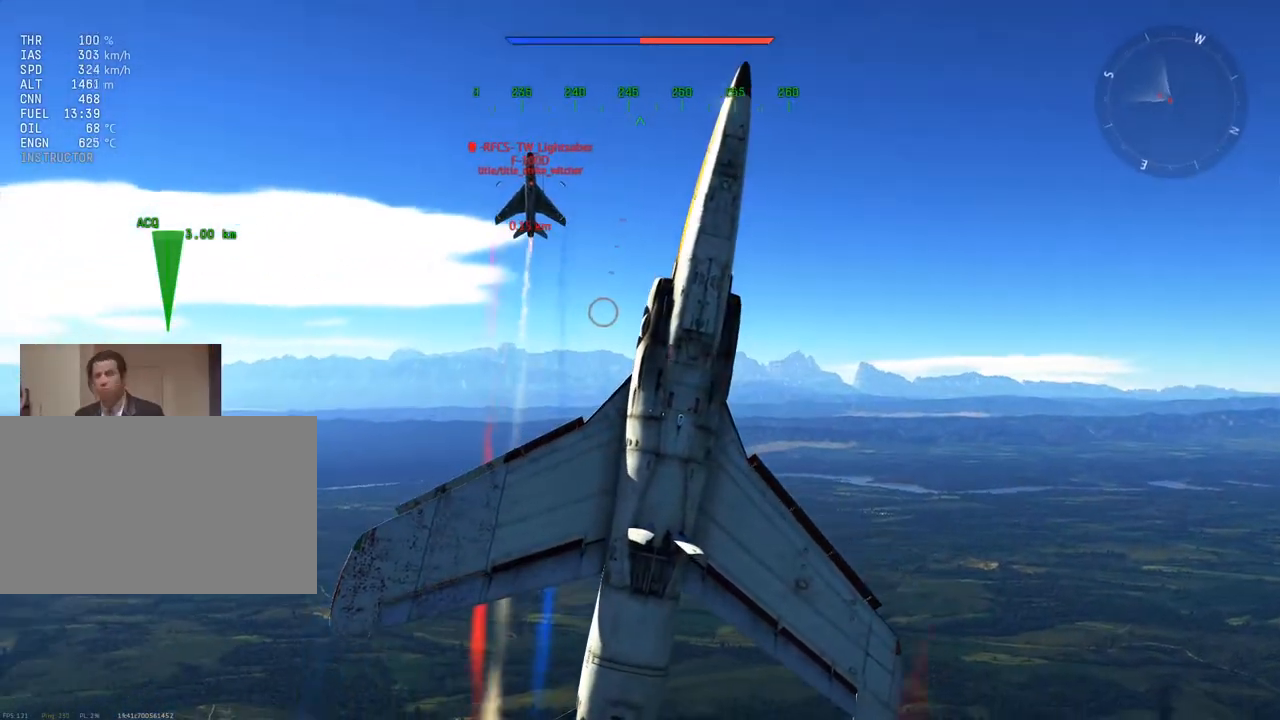
{"keys": ["v"], "mouse": [], "mouse_move": "still", "events": [[167, "d", "down"], [334, "d", "up"]]}